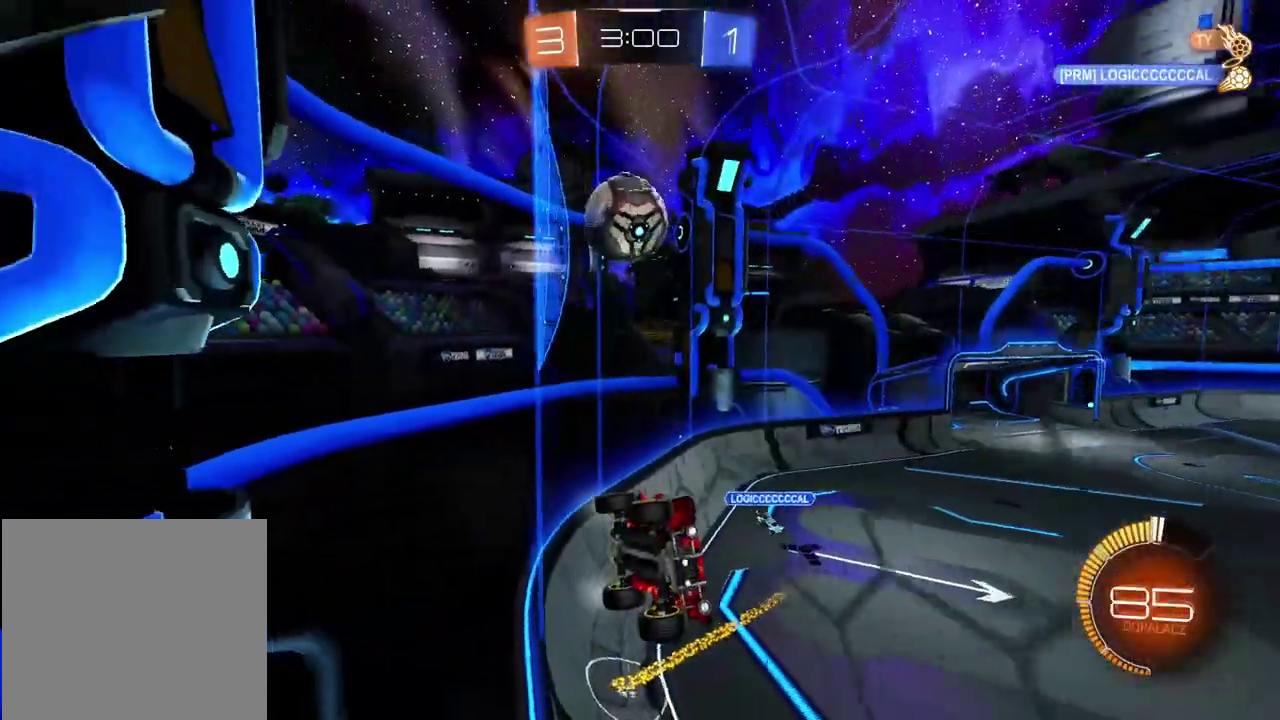
Gameplay with a controller (PlayStation layout); each line is a JSON object with the inputs held at the frame after it. "events" lists button and stick changes between this image and that frame as [ms after this image, input, new state], when the widget could be followed in between. Not read: L1 R1 R2.
{"buttons": [], "left_stick": "left", "right_stick": "center", "events": [[133, "left_stick", "left"]]}
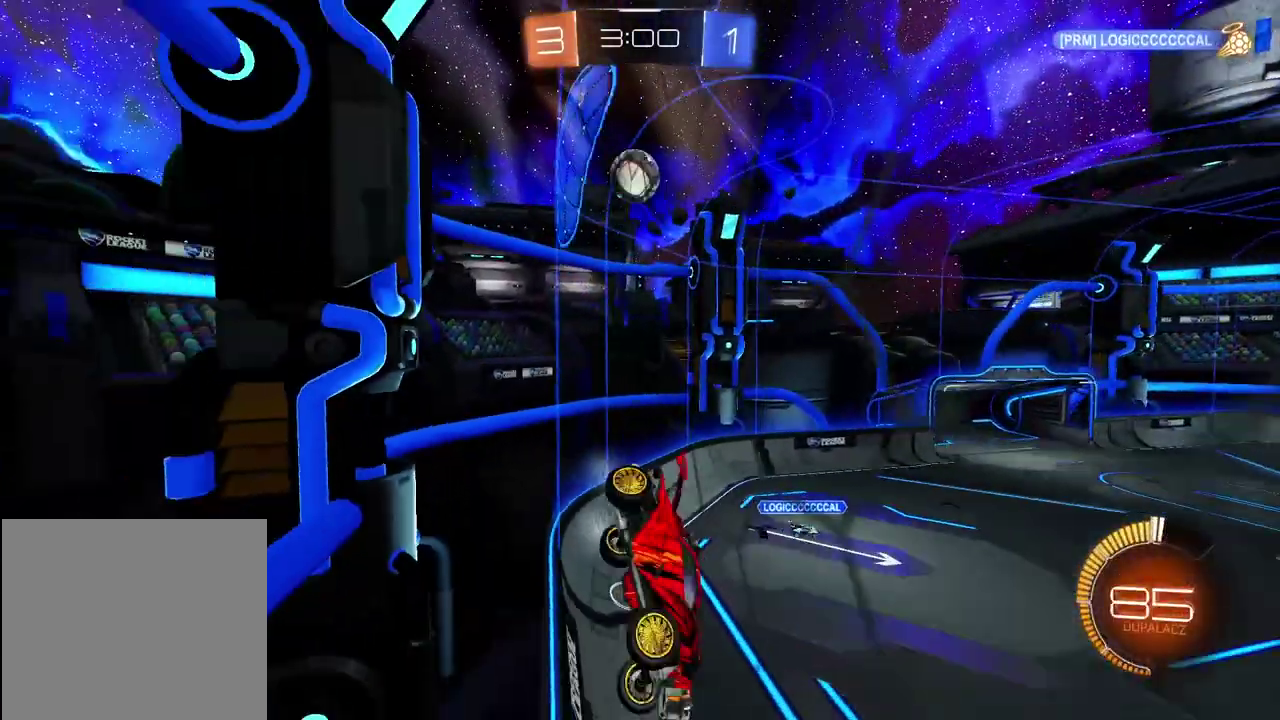
{"buttons": [], "left_stick": "left", "right_stick": "center", "events": []}
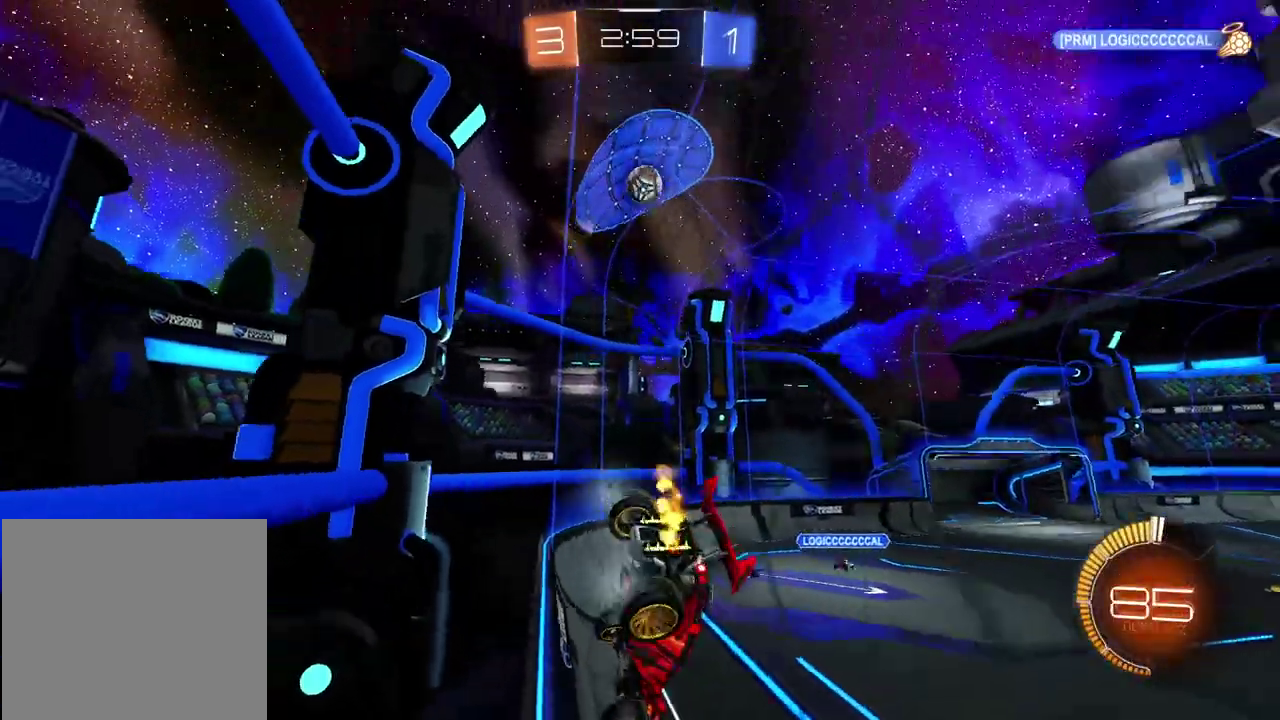
{"buttons": [], "left_stick": "center", "right_stick": "center", "events": [[133, "left_stick", "center"], [267, "L2", "down"], [283, "left_stick", "right"], [483, "L2", "up"], [483, "left_stick", "center"]]}
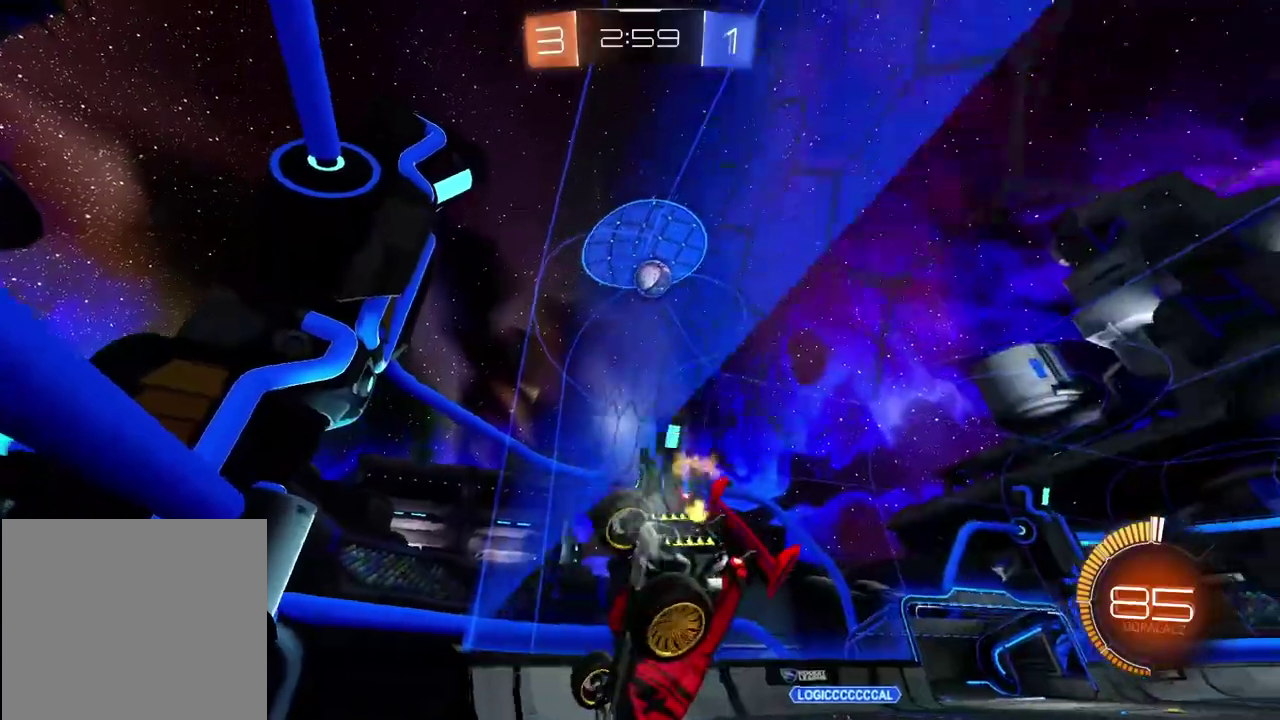
{"buttons": [], "left_stick": "center", "right_stick": "center", "events": [[383, "left_stick", "left"], [433, "left_stick", "center"]]}
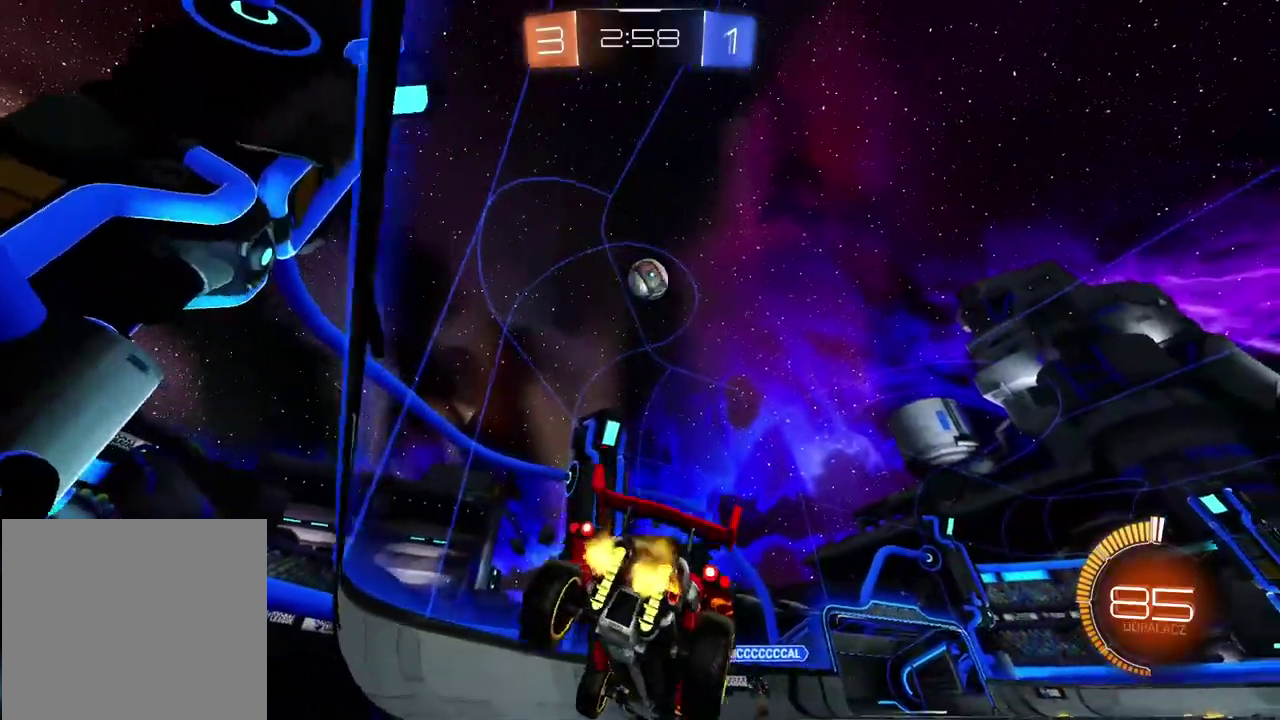
{"buttons": ["L2"], "left_stick": "left", "right_stick": "center", "events": [[200, "L2", "down"], [383, "left_stick", "left"]]}
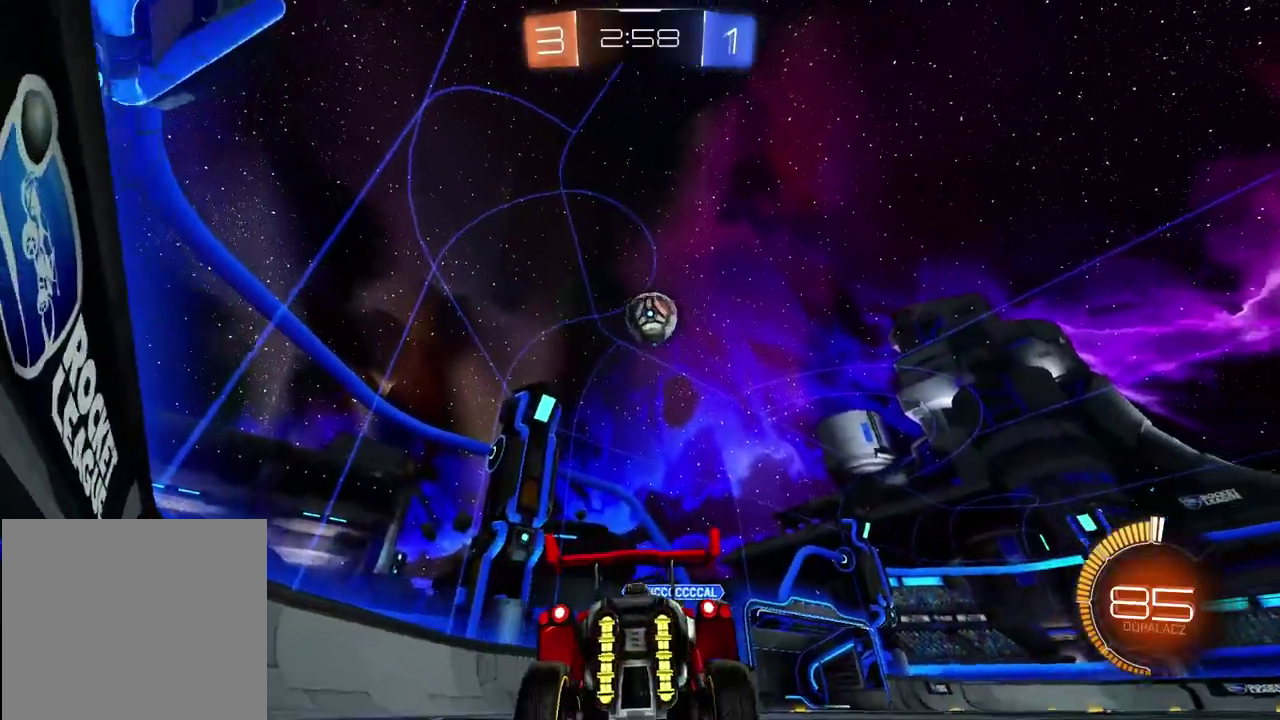
{"buttons": [], "left_stick": "right", "right_stick": "center", "events": [[50, "L2", "up"], [50, "left_stick", "center"], [167, "left_stick", "right"]]}
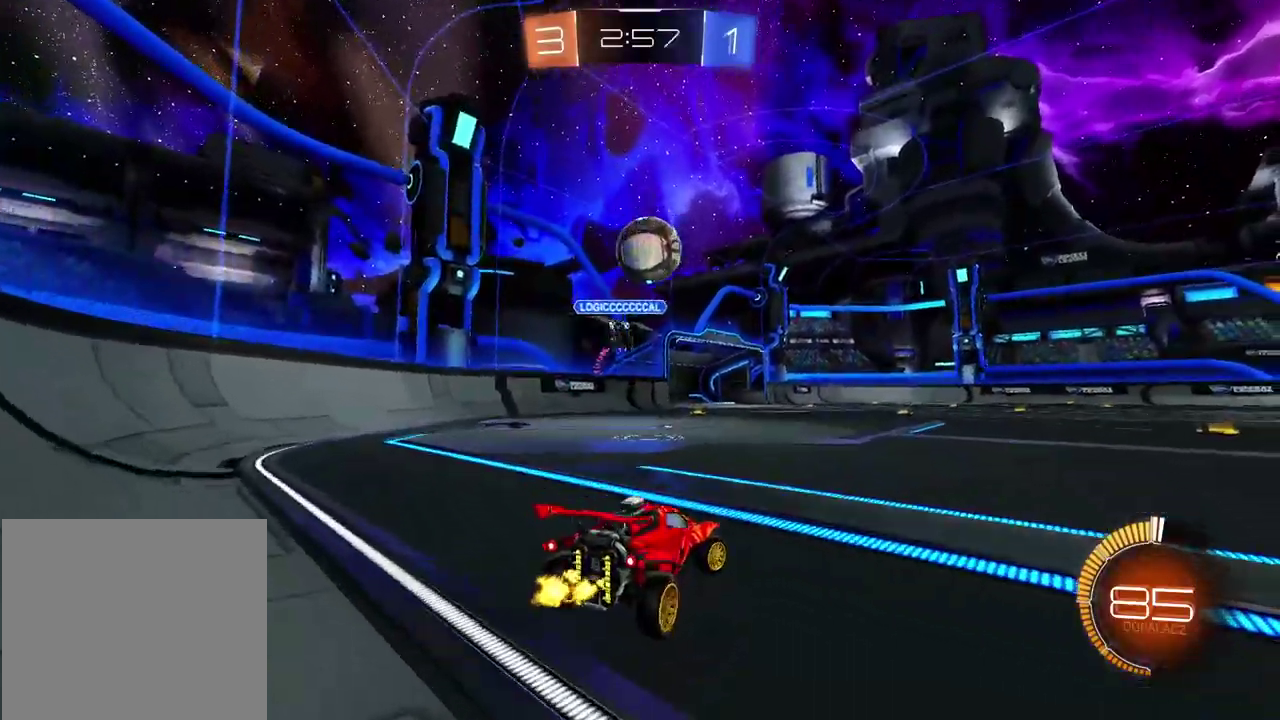
{"buttons": ["TRIANGLE"], "left_stick": "right", "right_stick": "center", "events": [[450, "TRIANGLE", "down"]]}
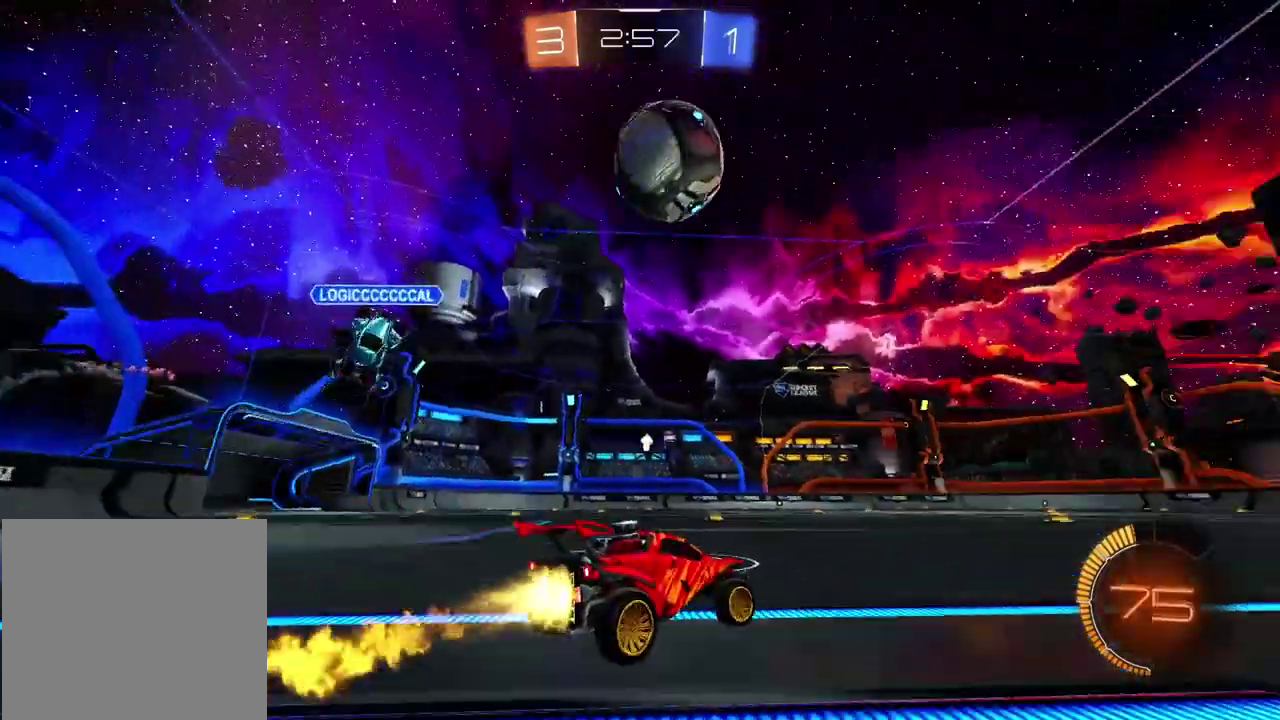
{"buttons": [], "left_stick": "center", "right_stick": "center", "events": [[83, "TRIANGLE", "up"], [233, "left_stick", "center"]]}
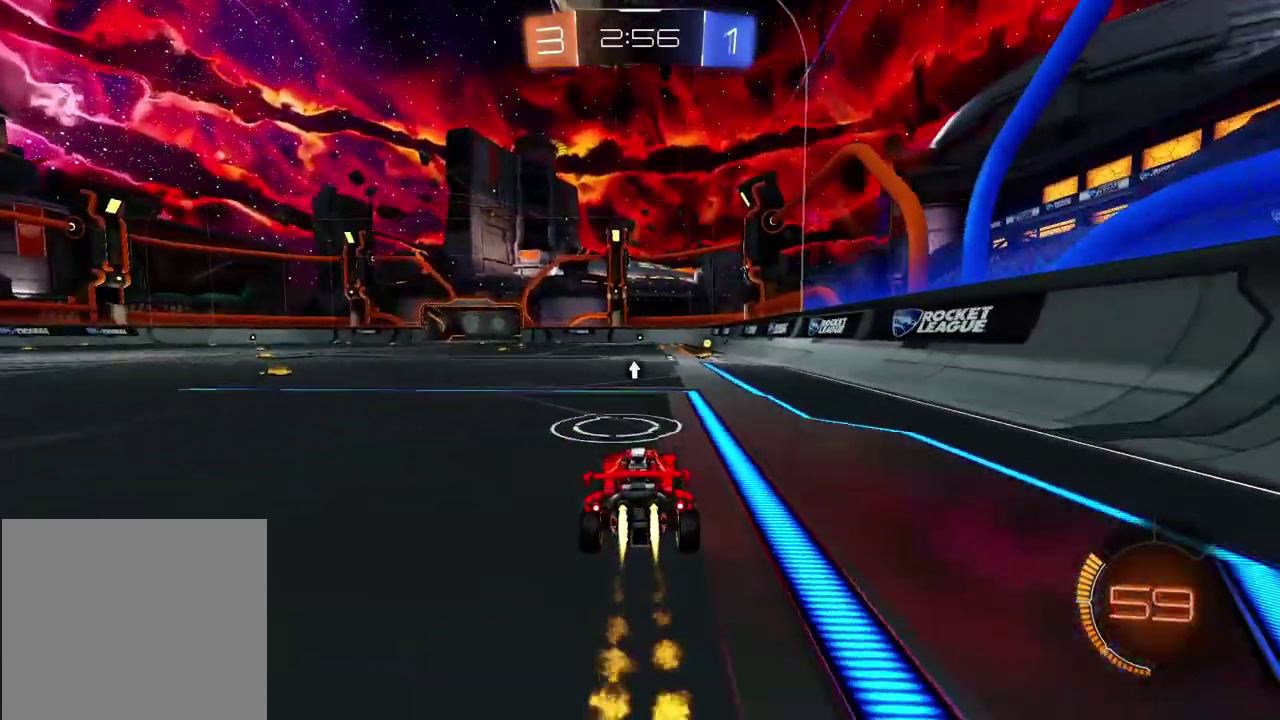
{"buttons": [], "left_stick": "center", "right_stick": "center", "events": [[133, "left_stick", "right"], [233, "left_stick", "center"]]}
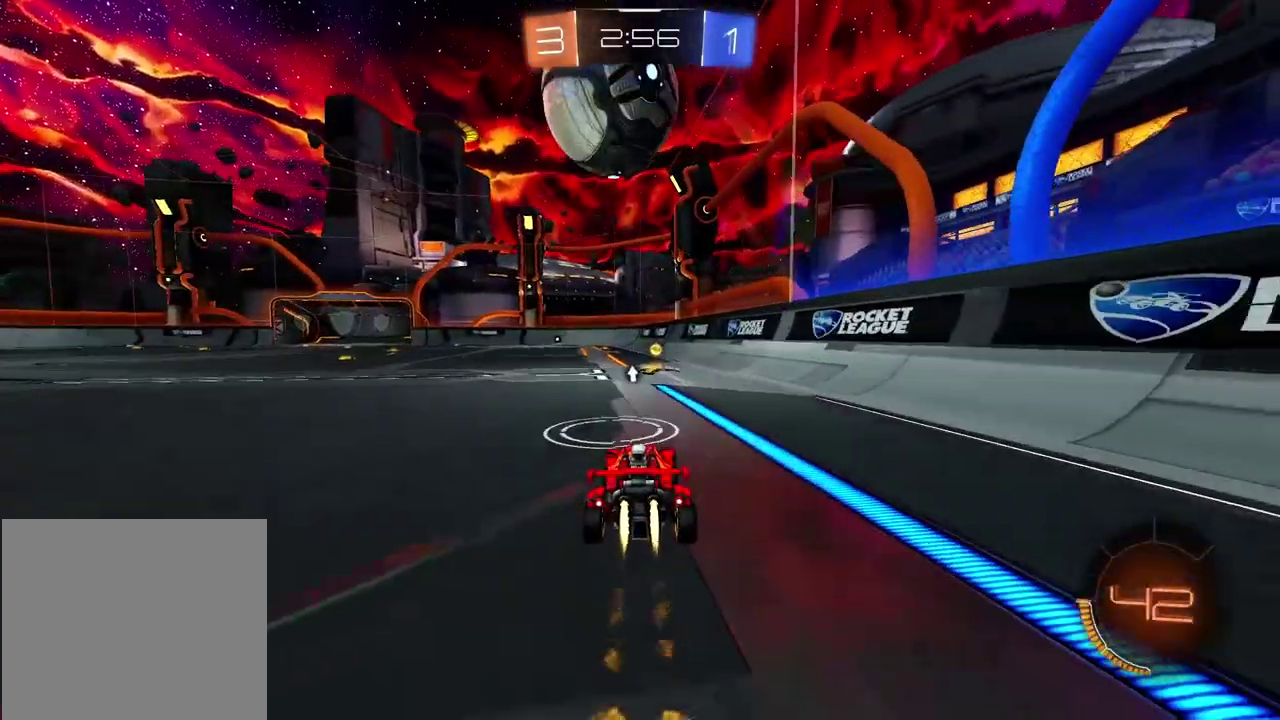
{"buttons": [], "left_stick": "left", "right_stick": "center", "events": [[450, "left_stick", "left"]]}
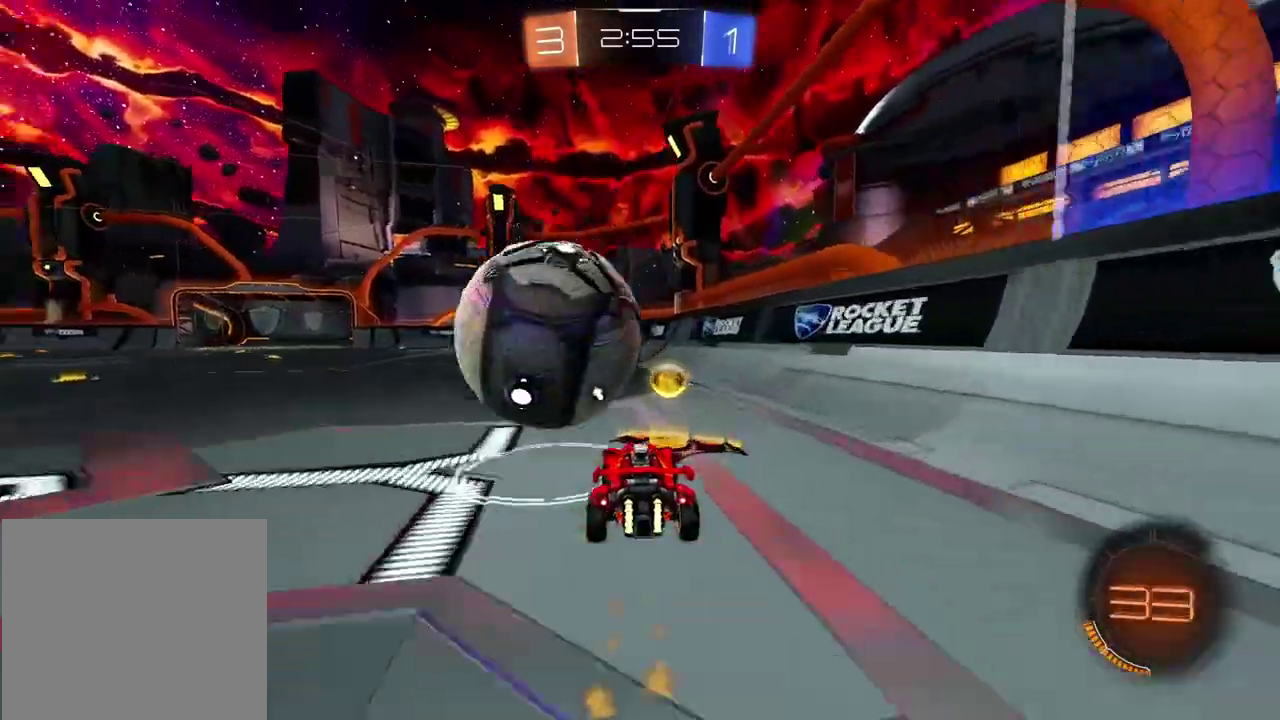
{"buttons": [], "left_stick": "right", "right_stick": "center", "events": [[233, "left_stick", "center"], [317, "left_stick", "right"]]}
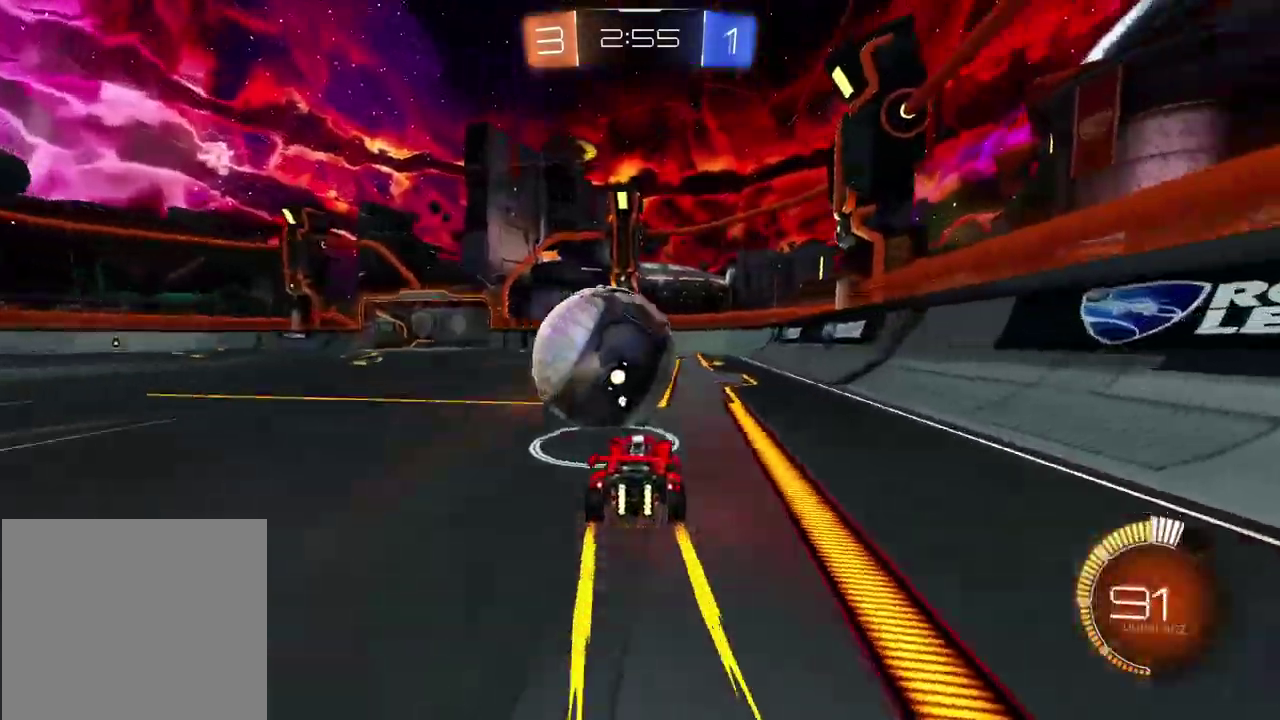
{"buttons": [], "left_stick": "left", "right_stick": "center", "events": [[17, "left_stick", "center"], [133, "left_stick", "left"], [183, "left_stick", "center"], [500, "left_stick", "left"]]}
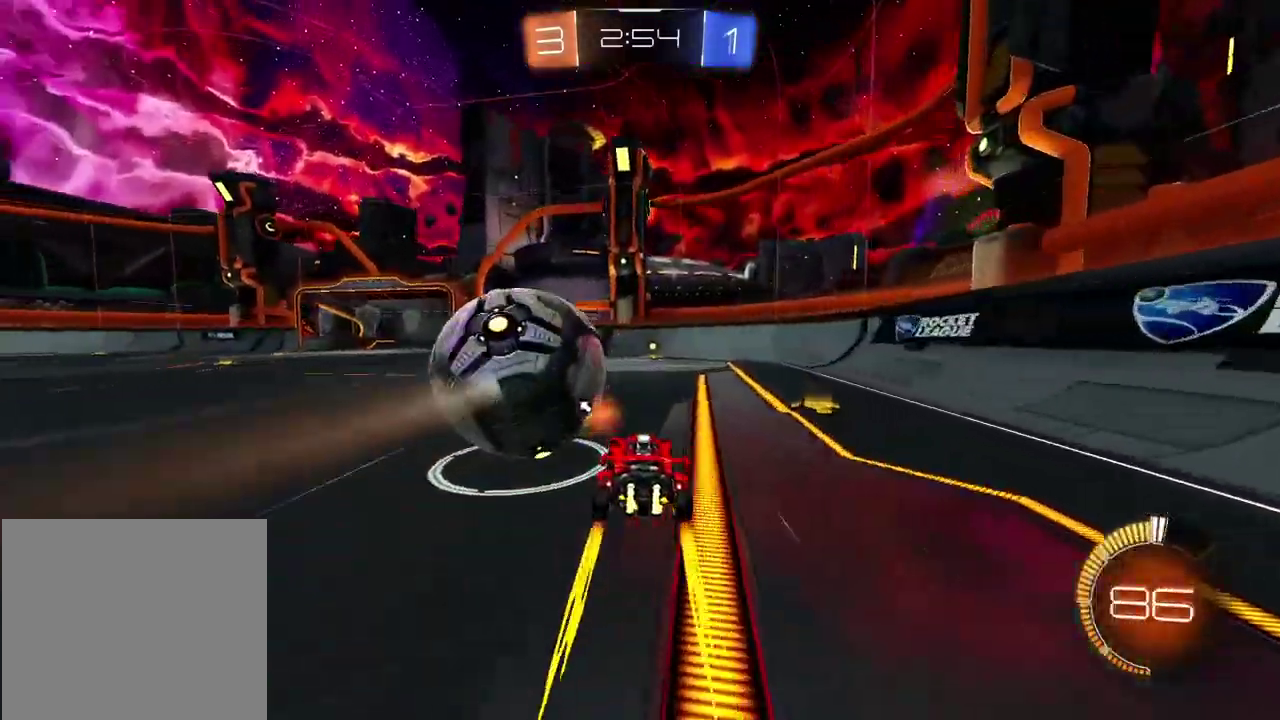
{"buttons": [], "left_stick": "center", "right_stick": "center", "events": [[50, "left_stick", "center"], [133, "left_stick", "right"], [300, "left_stick", "center"], [317, "TRIANGLE", "down"], [383, "left_stick", "left"], [433, "TRIANGLE", "up"], [467, "left_stick", "center"]]}
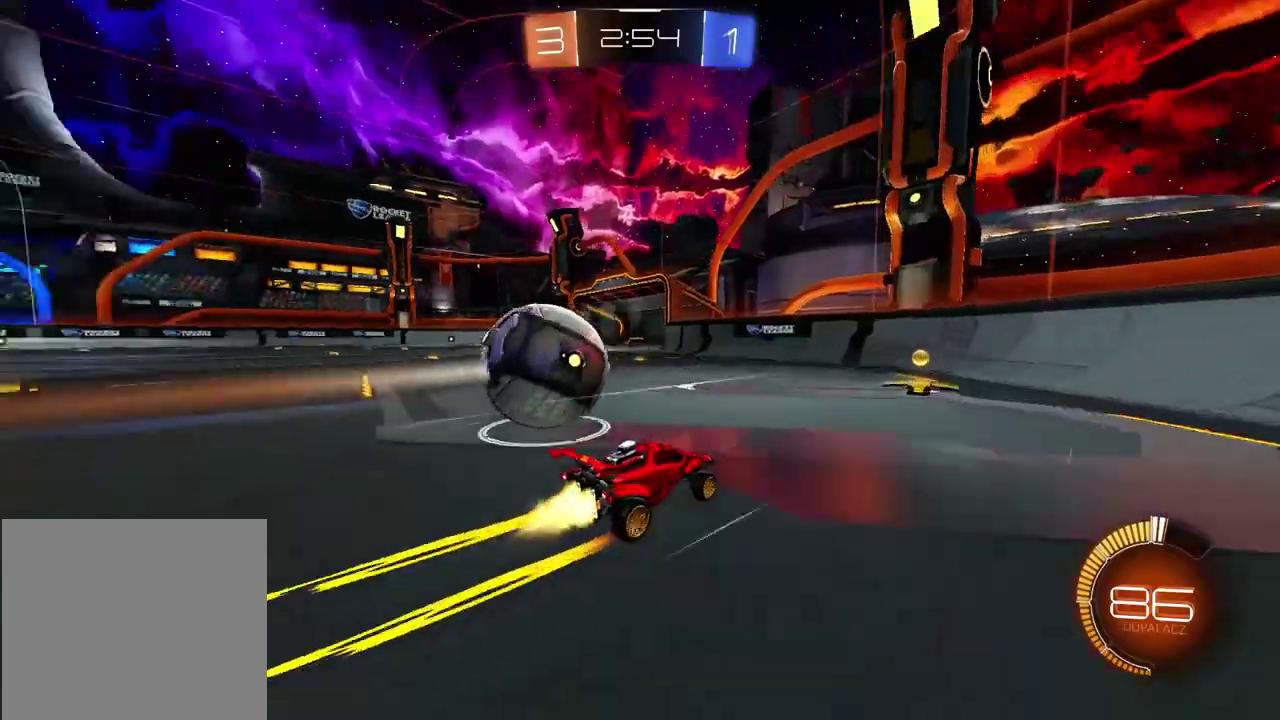
{"buttons": ["L2"], "left_stick": "right", "right_stick": "center", "events": [[300, "left_stick", "right"], [500, "L2", "down"]]}
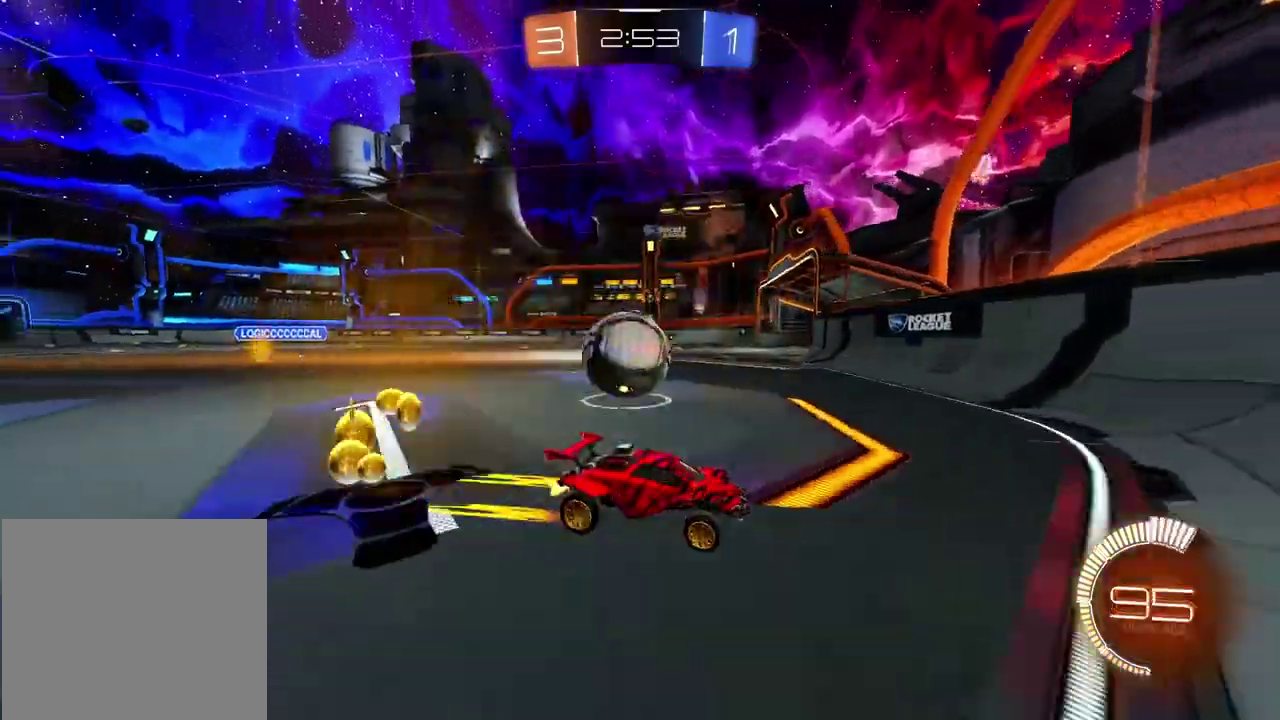
{"buttons": [], "left_stick": "left", "right_stick": "center", "events": [[133, "left_stick", "center"], [167, "L2", "up"], [283, "left_stick", "right"], [400, "left_stick", "center"], [450, "left_stick", "left"]]}
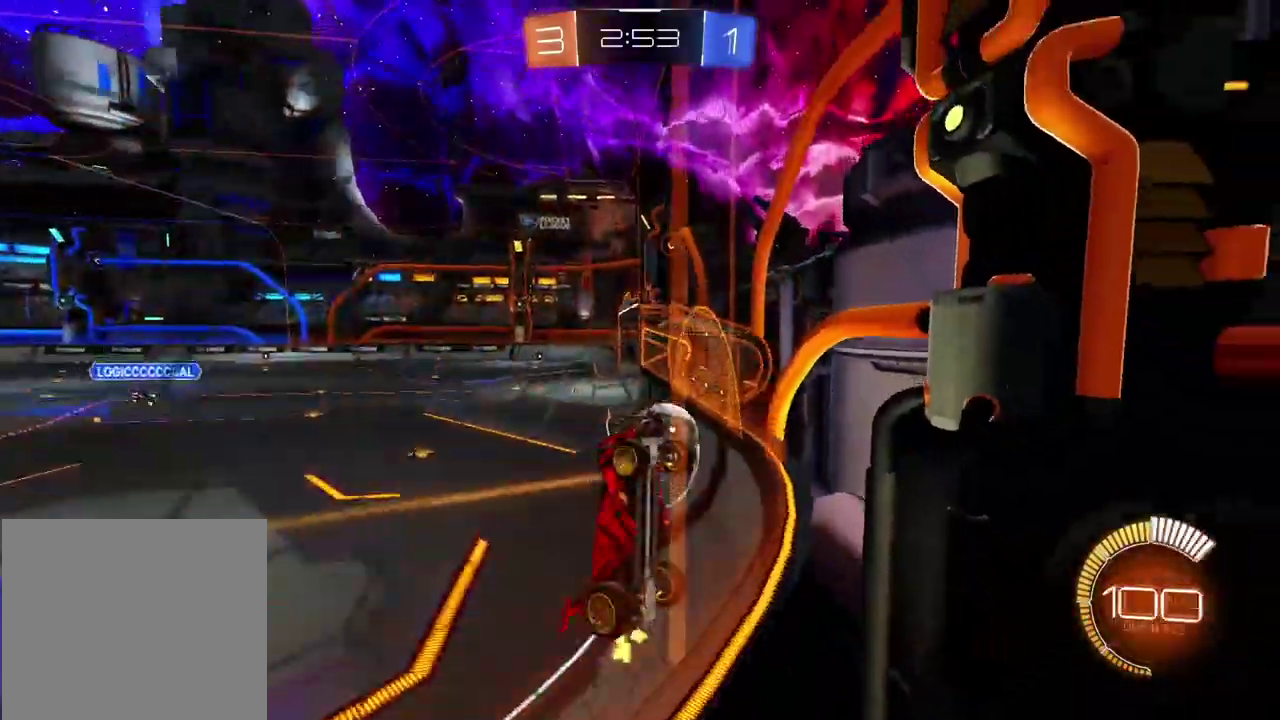
{"buttons": [], "left_stick": "left", "right_stick": "center", "events": [[67, "left_stick", "center"], [233, "L2", "down"], [233, "left_stick", "left"], [383, "L2", "up"]]}
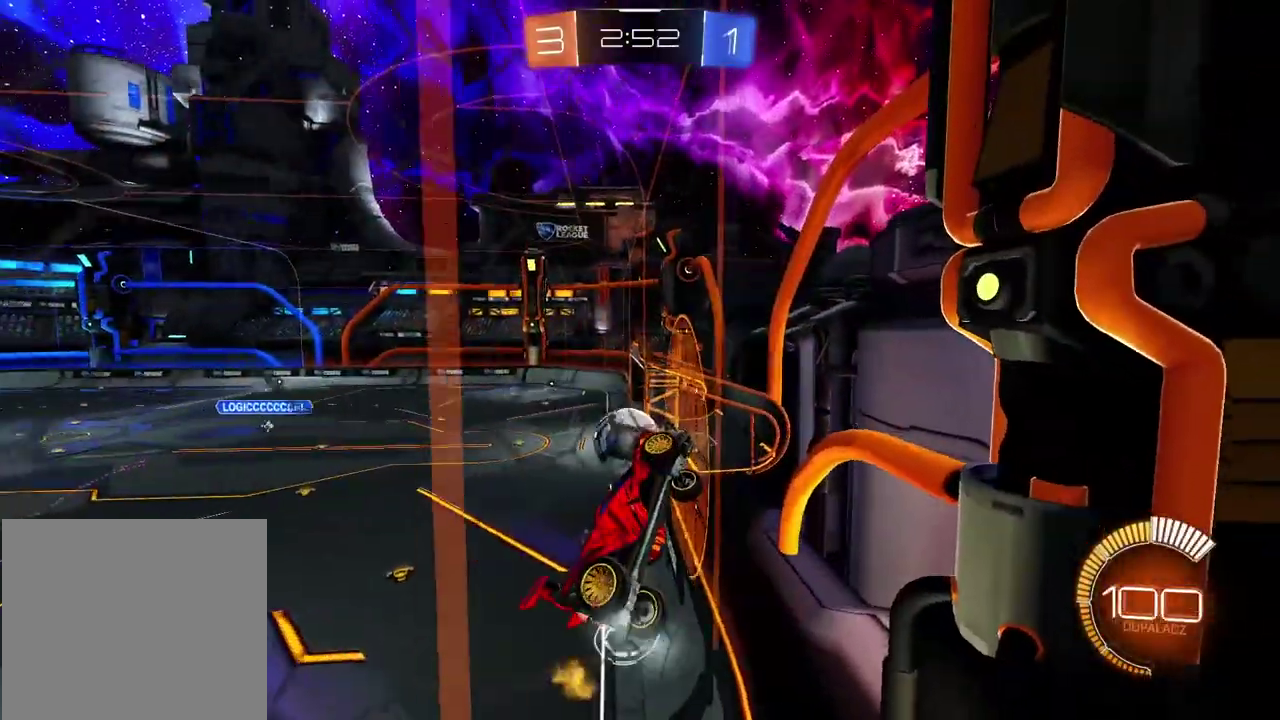
{"buttons": [], "left_stick": "left", "right_stick": "center", "events": []}
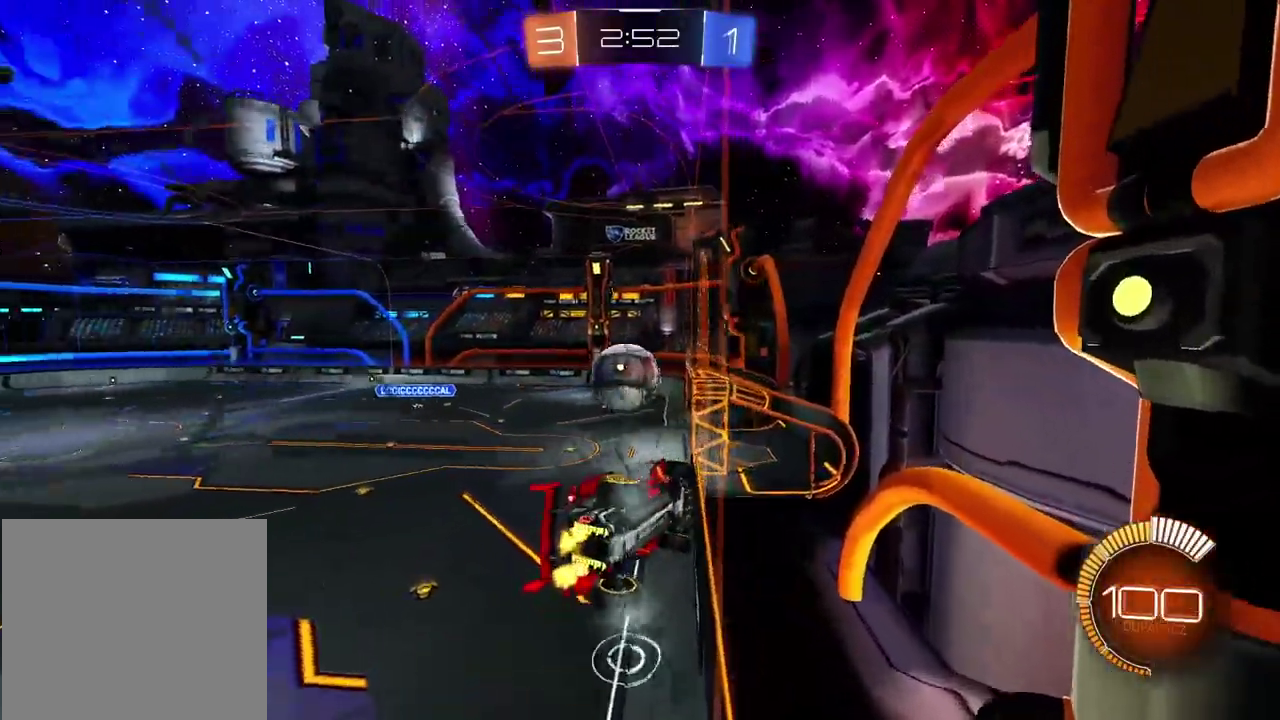
{"buttons": ["L2"], "left_stick": "right", "right_stick": "center", "events": [[367, "left_stick", "center"], [400, "L2", "down"], [433, "left_stick", "right"]]}
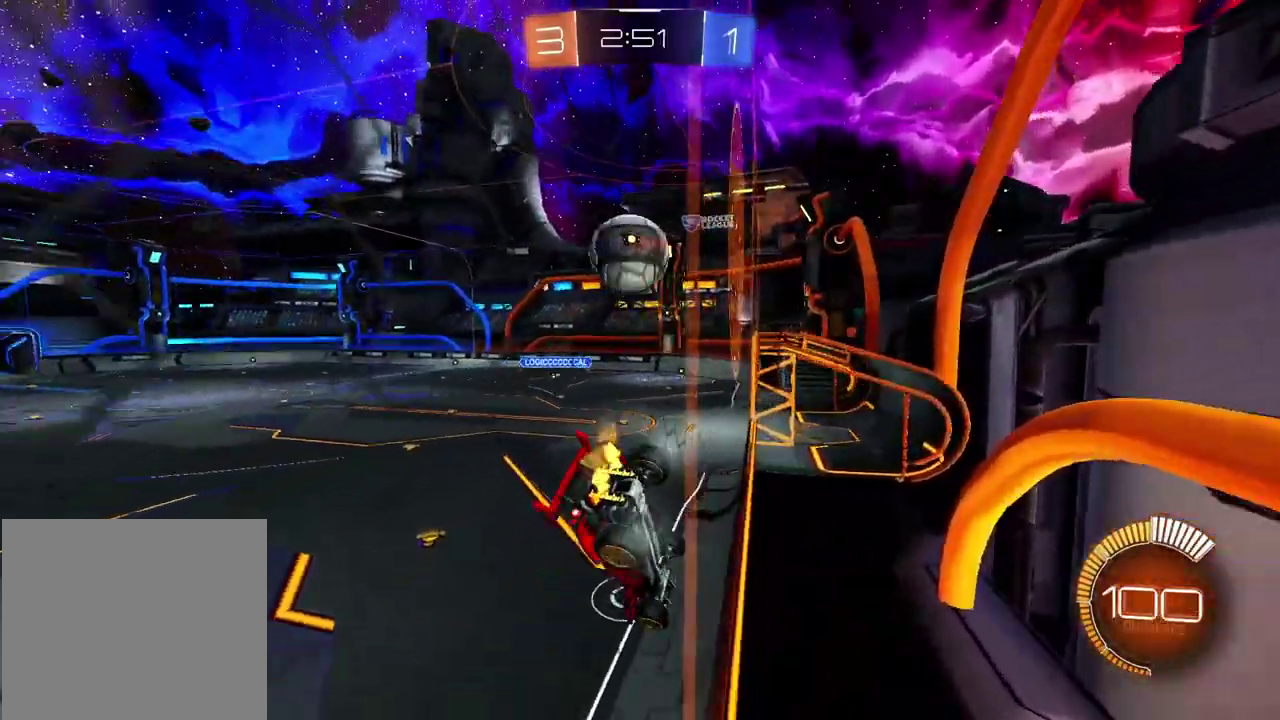
{"buttons": ["L2"], "left_stick": "center", "right_stick": "center", "events": [[100, "L2", "up"], [183, "left_stick", "center"], [367, "L2", "down"], [367, "left_stick", "right"], [483, "left_stick", "center"]]}
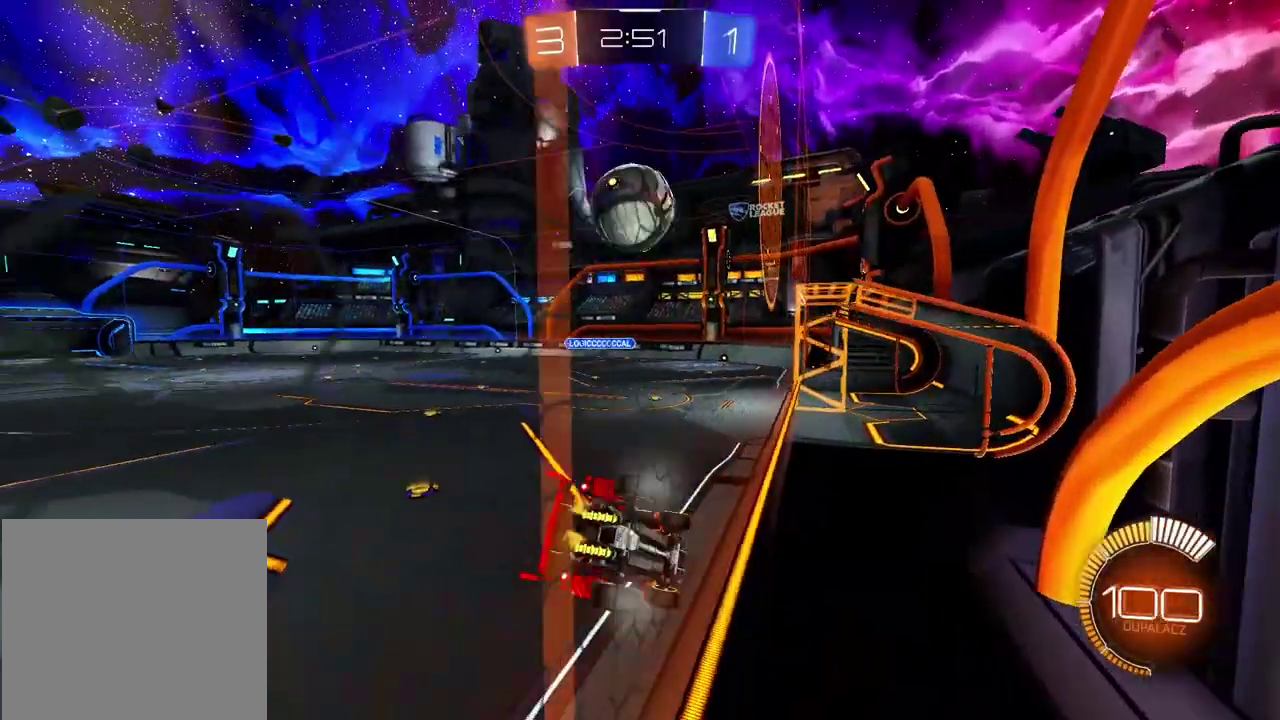
{"buttons": [], "left_stick": "center", "right_stick": "center", "events": [[17, "L2", "up"]]}
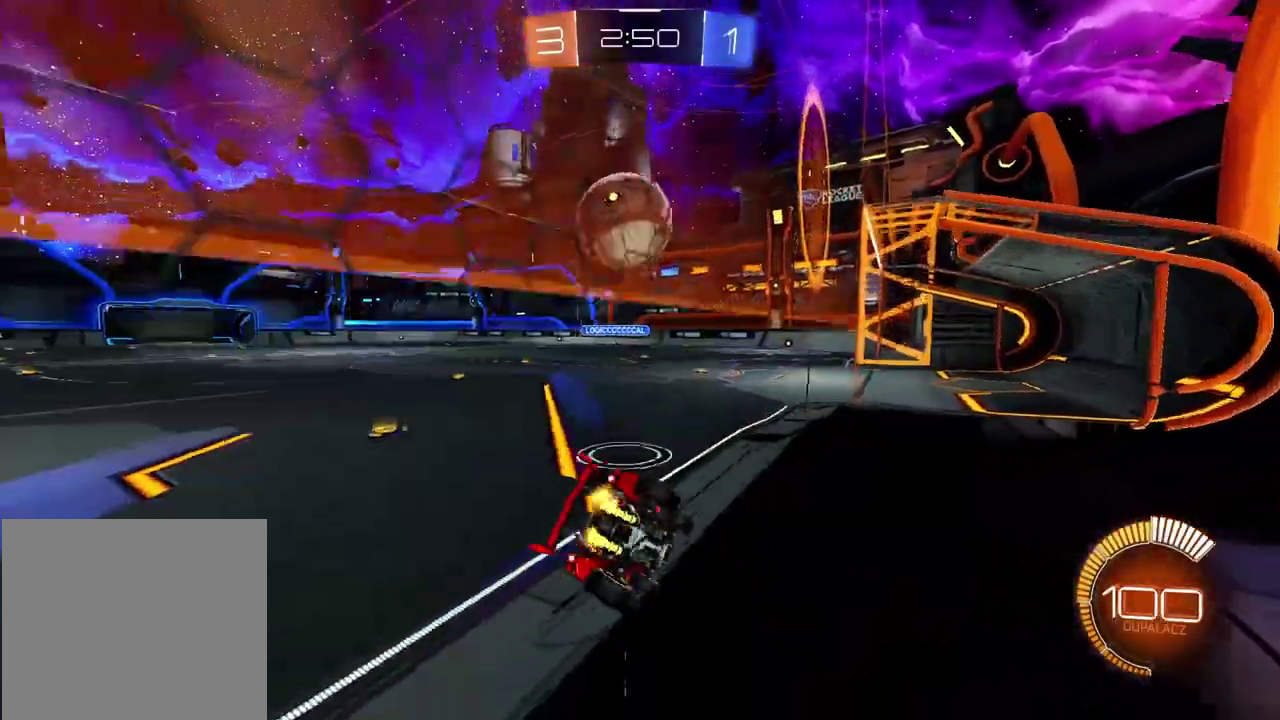
{"buttons": [], "left_stick": "center", "right_stick": "center", "events": [[300, "left_stick", "right"], [367, "left_stick", "center"]]}
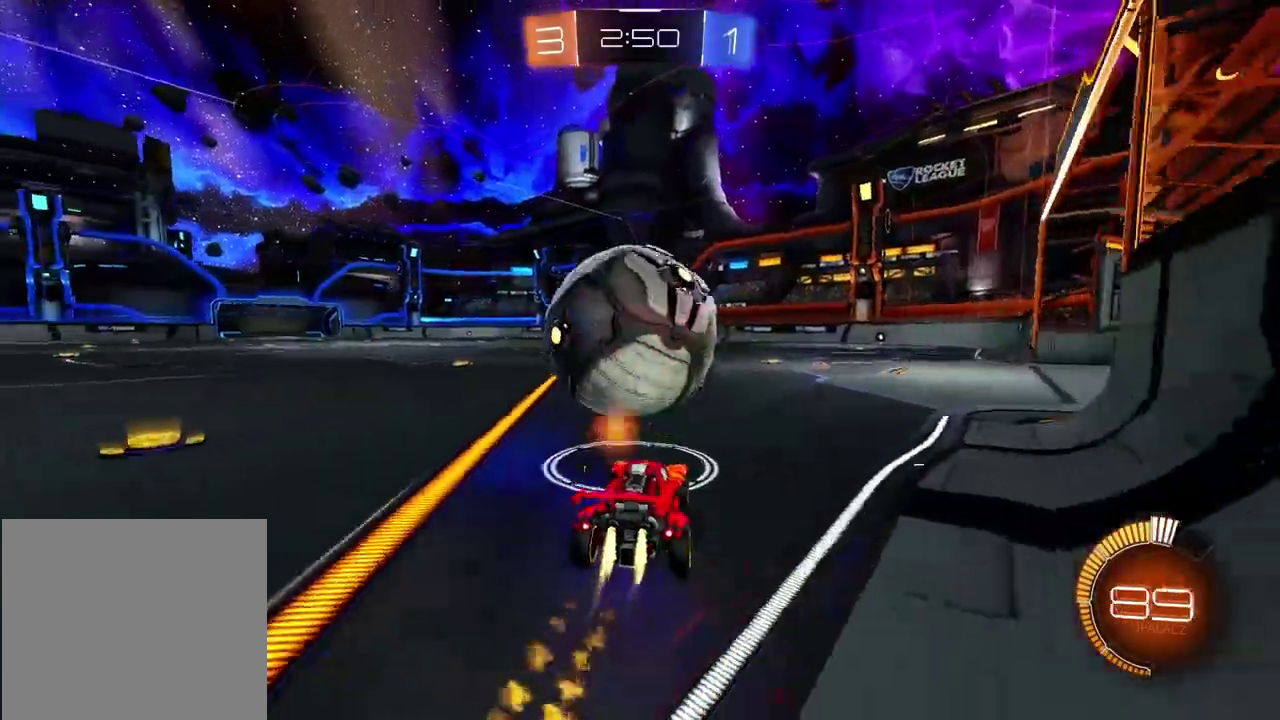
{"buttons": ["CROSS"], "left_stick": "down-right", "right_stick": "center", "events": [[367, "CROSS", "down"], [433, "left_stick", "down-right"]]}
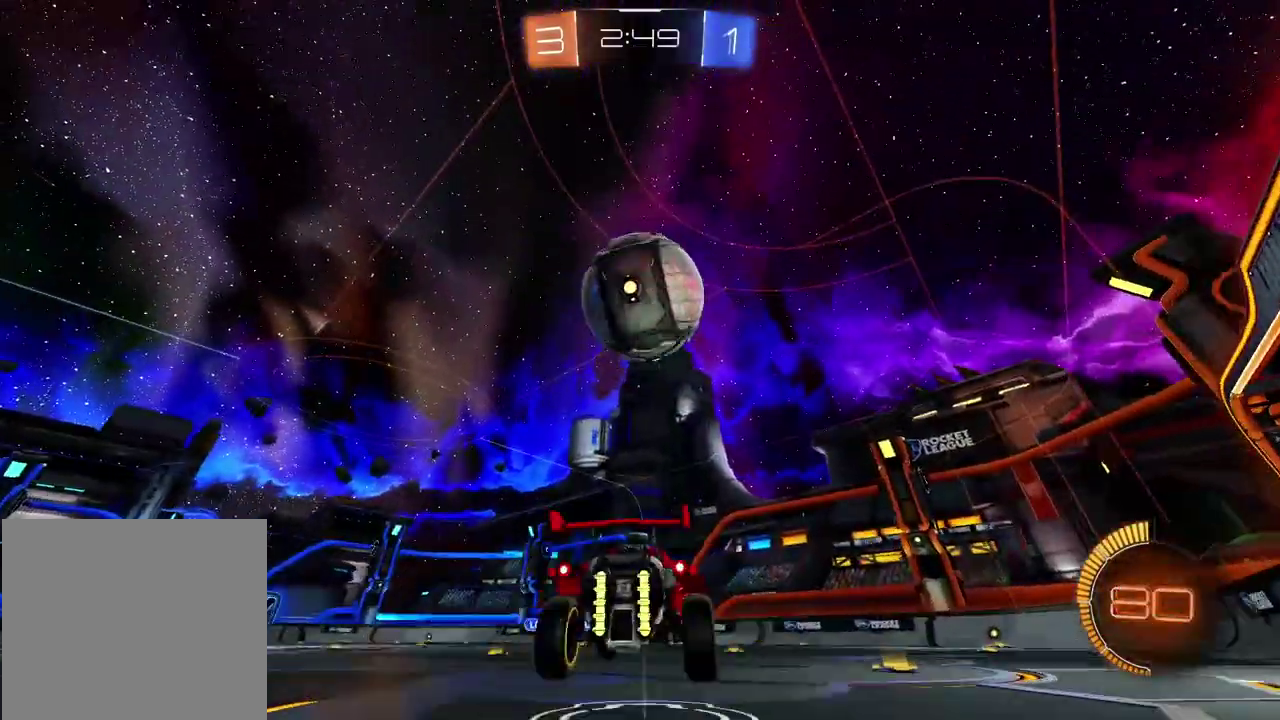
{"buttons": ["CROSS"], "left_stick": "up-left", "right_stick": "center", "events": [[17, "left_stick", "down"], [50, "CROSS", "up"], [100, "left_stick", "center"], [117, "CROSS", "down"], [367, "left_stick", "up-left"]]}
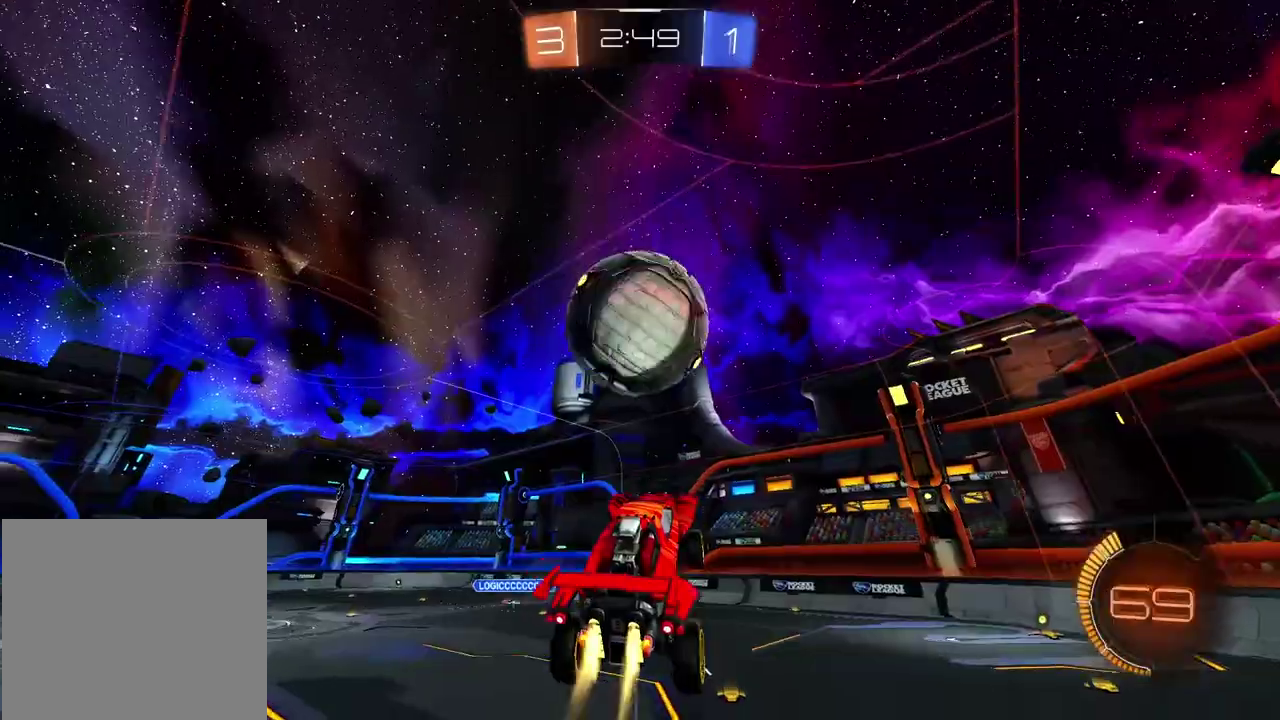
{"buttons": ["L2"], "left_stick": "center", "right_stick": "center", "events": [[33, "left_stick", "center"], [267, "L2", "down"], [267, "left_stick", "up"], [300, "CROSS", "up"], [467, "left_stick", "center"]]}
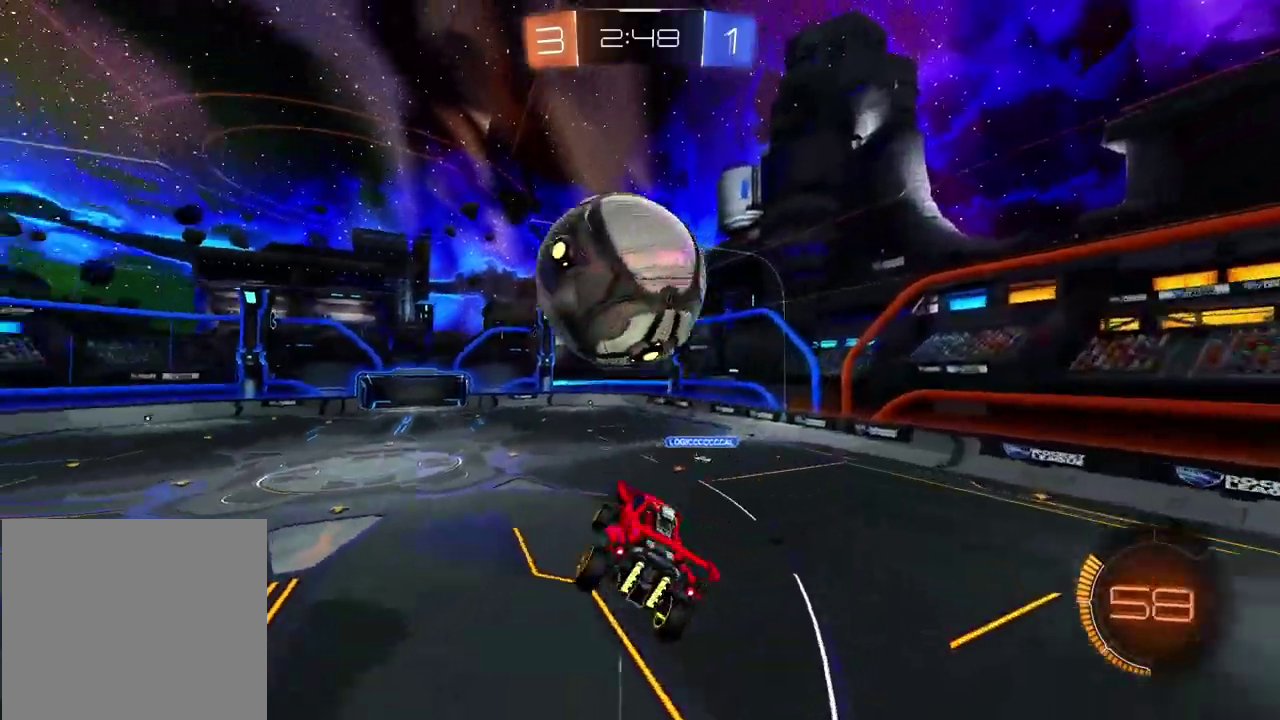
{"buttons": ["L2"], "left_stick": "center", "right_stick": "center", "events": [[117, "left_stick", "up-left"], [283, "TRIANGLE", "down"], [300, "left_stick", "center"], [383, "TRIANGLE", "up"]]}
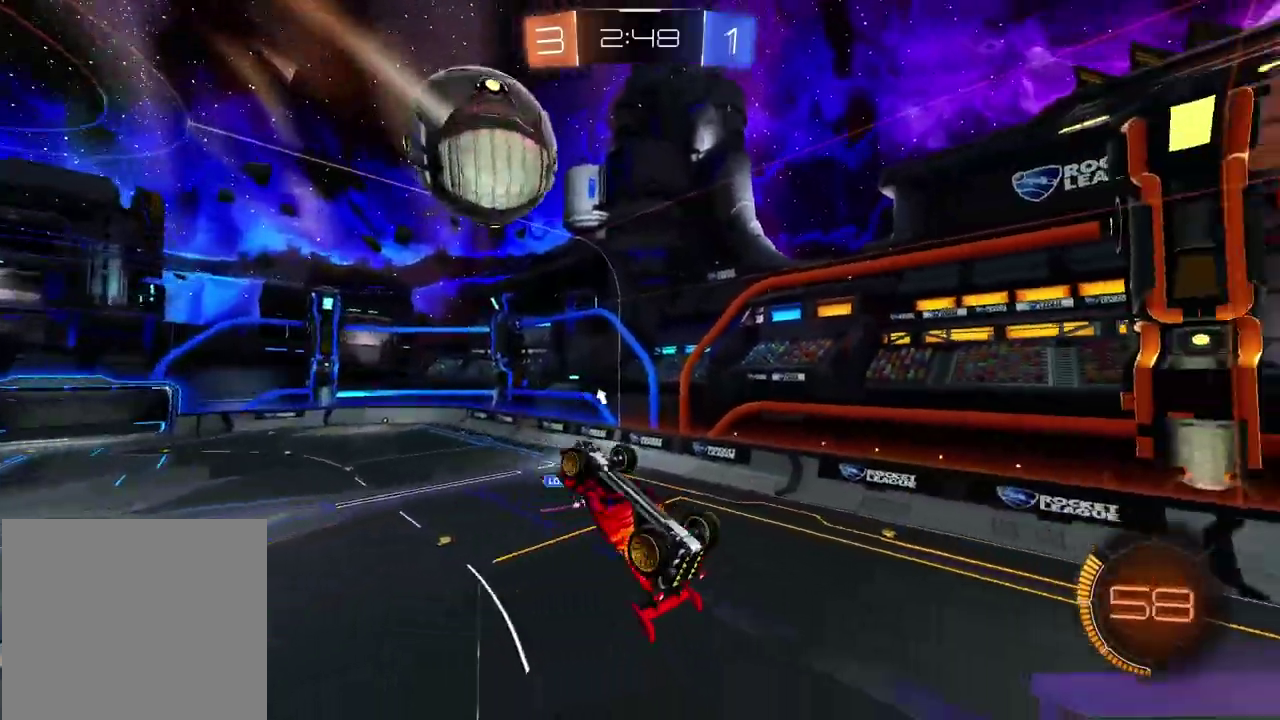
{"buttons": [], "left_stick": "center", "right_stick": "center", "events": [[183, "L2", "up"]]}
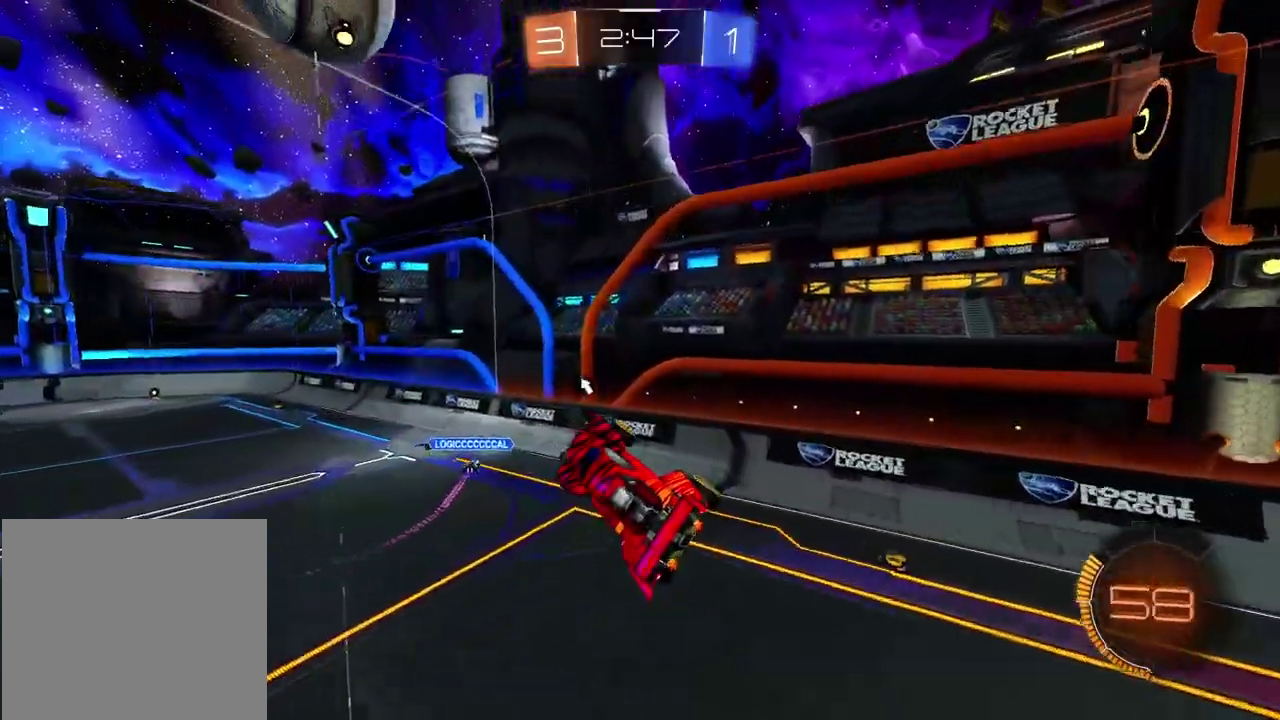
{"buttons": [], "left_stick": "up-left", "right_stick": "center", "events": [[267, "TRIANGLE", "down"], [400, "TRIANGLE", "up"], [433, "left_stick", "up-left"]]}